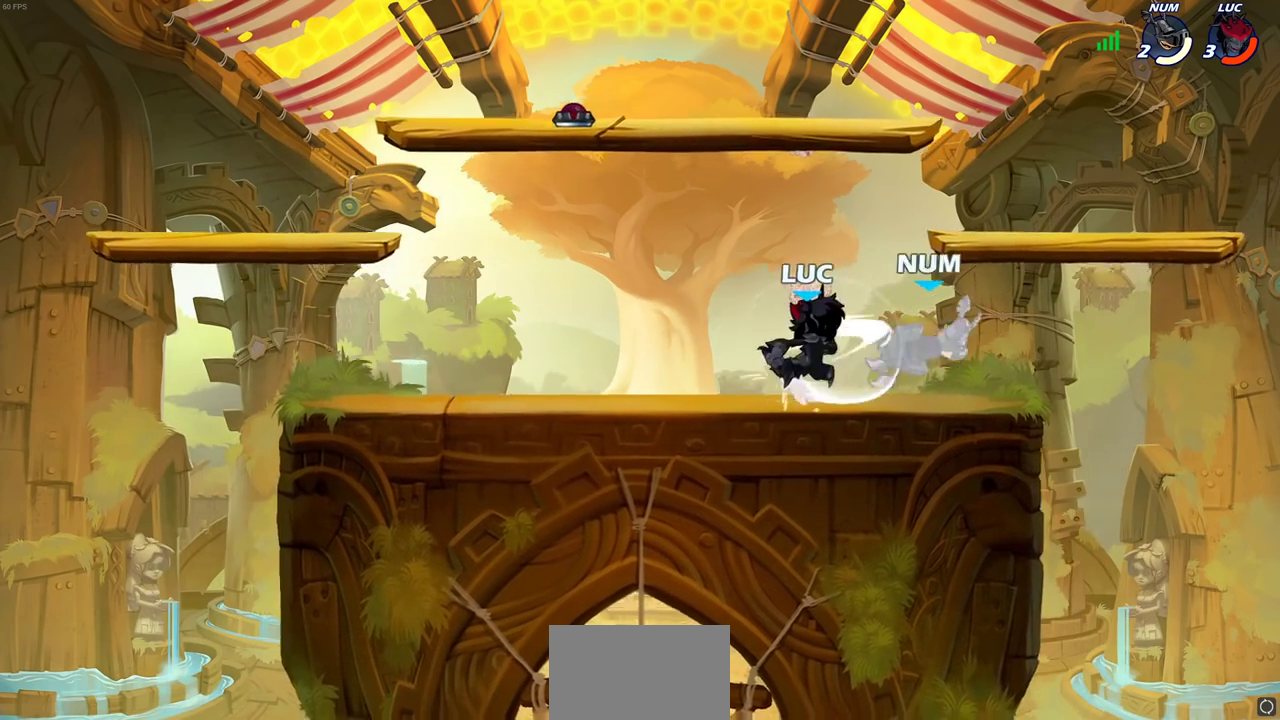
Gameplay with a controller (PlayStation layout); each line is a JSON object with the inputs held at the frame after it (dt_ms = milliseconds from this image to that frame). "events" lists button and stick changes between this image and that frame as [ms after this image, input, new state], when the widget could be followed in between.
{"dt_ms": 700, "buttons": [], "left_stick": "center", "right_stick": "center", "events": [[117, "left_stick", "center"], [183, "SQUARE", "down"], [300, "SQUARE", "up"], [400, "SQUARE", "down"], [500, "SQUARE", "up"], [583, "SQUARE", "down"], [650, "SQUARE", "up"]]}
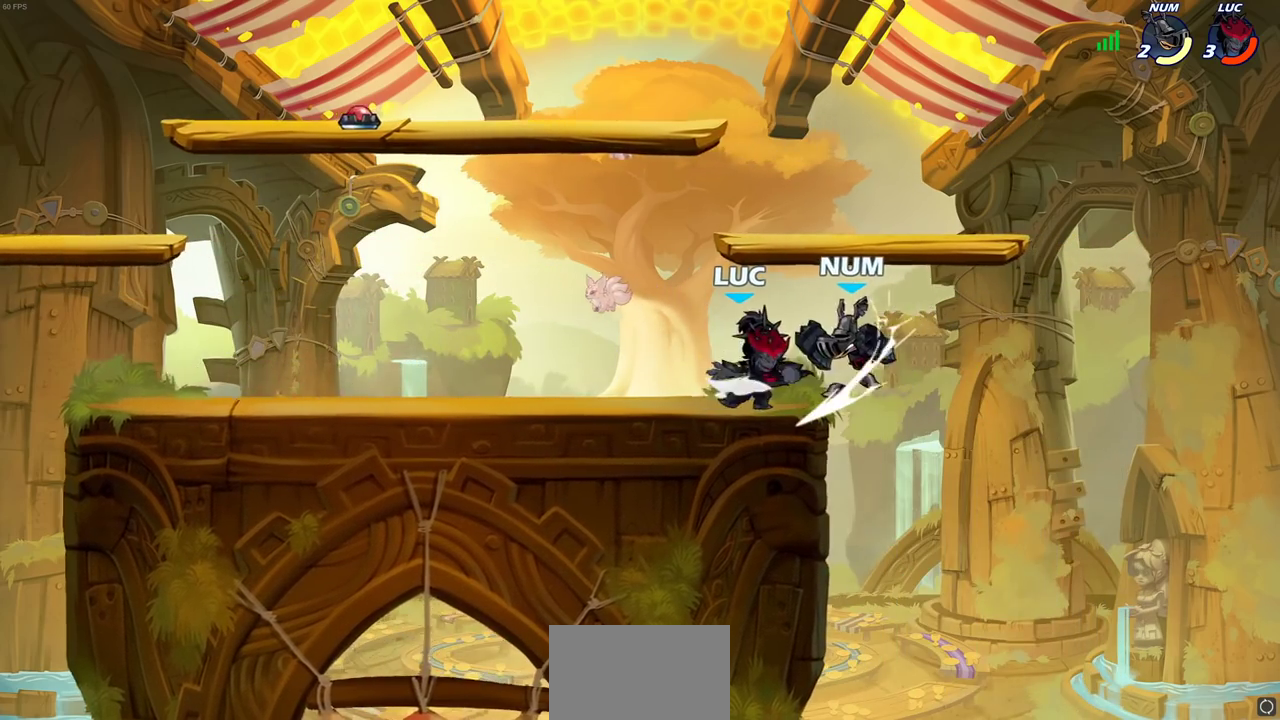
{"dt_ms": 300, "buttons": [], "left_stick": "center", "right_stick": "center", "events": [[33, "SQUARE", "down"], [150, "SQUARE", "up"]]}
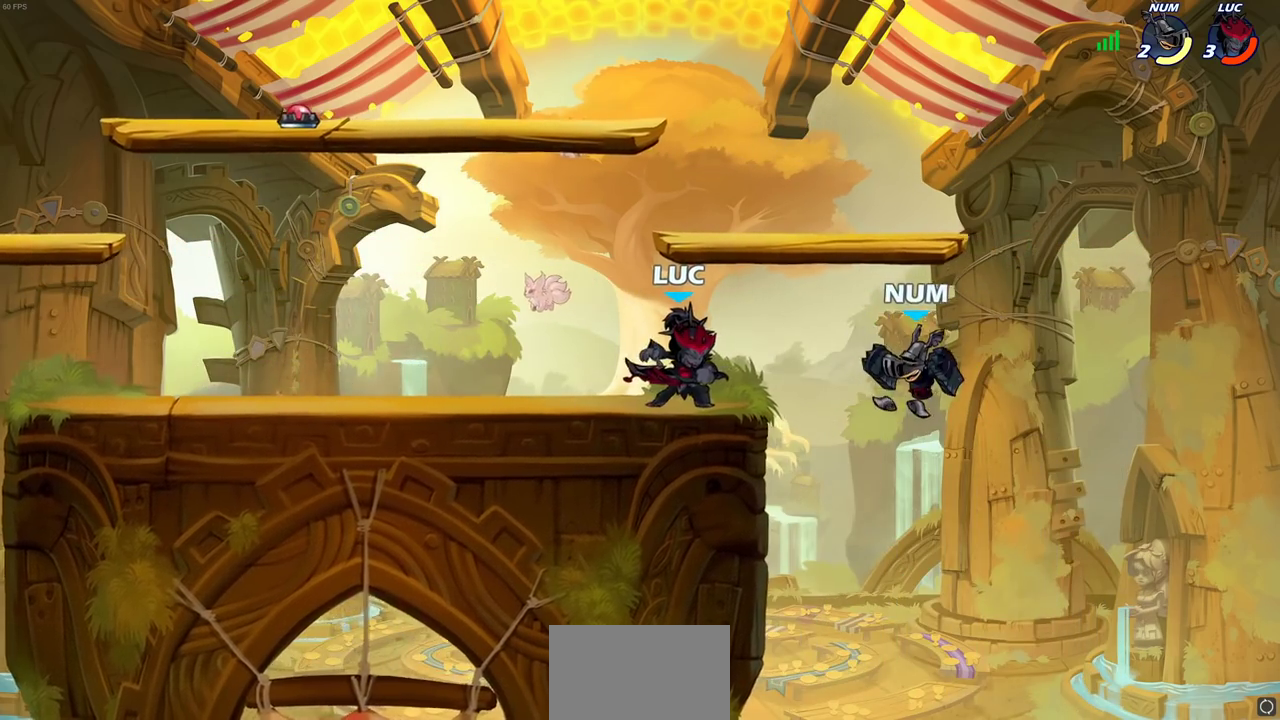
{"dt_ms": 400, "buttons": ["CIRCLE"], "left_stick": "down", "right_stick": "center", "events": [[133, "left_stick", "down"], [167, "CIRCLE", "down"]]}
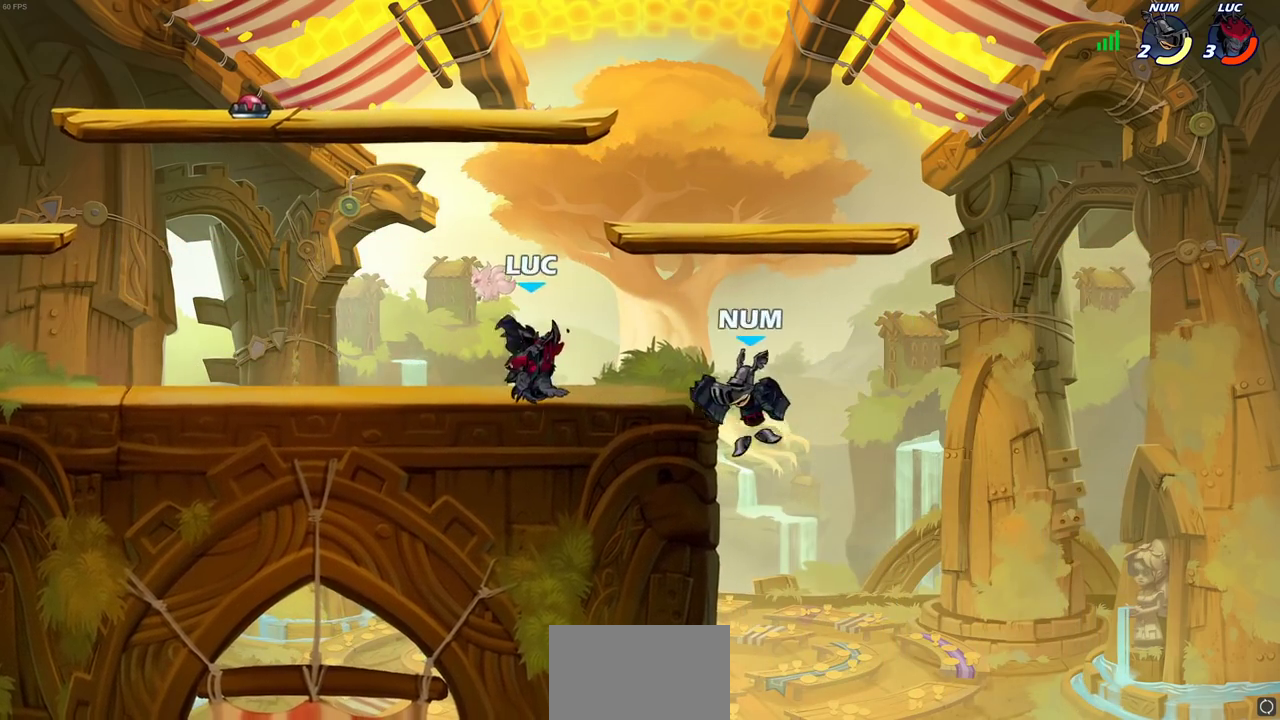
{"dt_ms": 700, "buttons": ["CIRCLE"], "left_stick": "down", "right_stick": "center", "events": []}
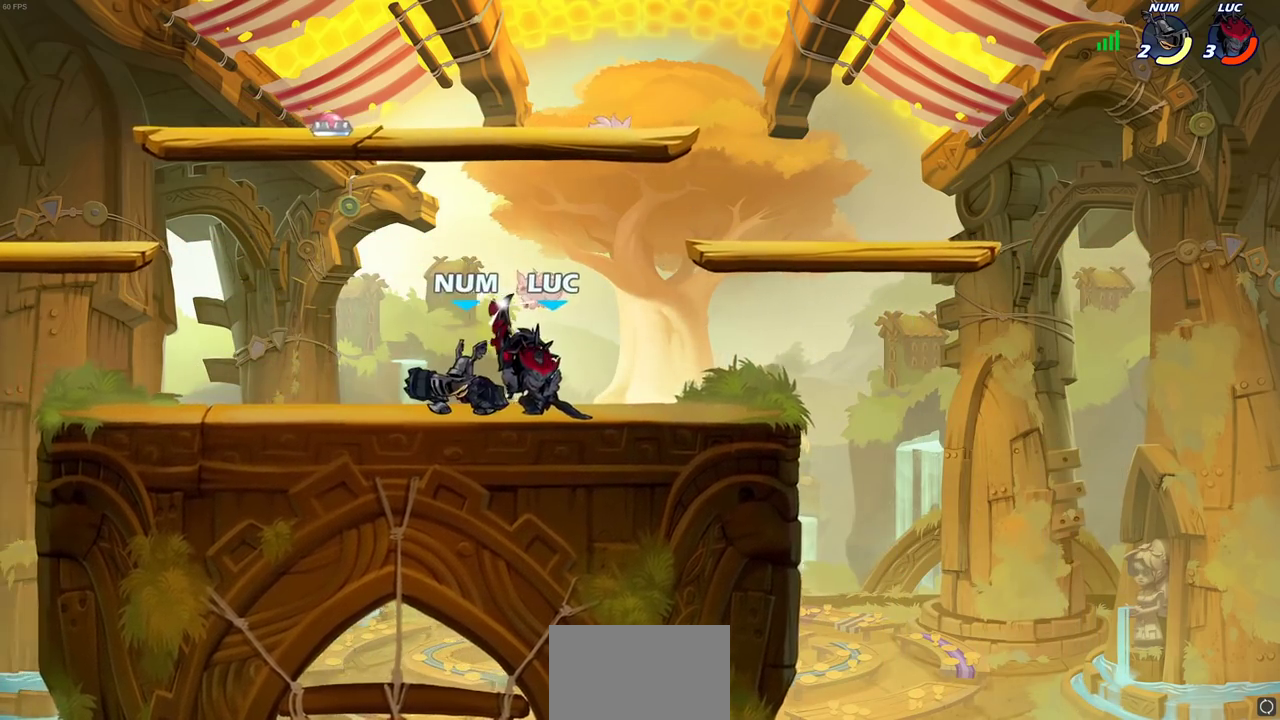
{"dt_ms": 400, "buttons": [], "left_stick": "center", "right_stick": "center", "events": [[250, "CIRCLE", "up"], [300, "left_stick", "center"]]}
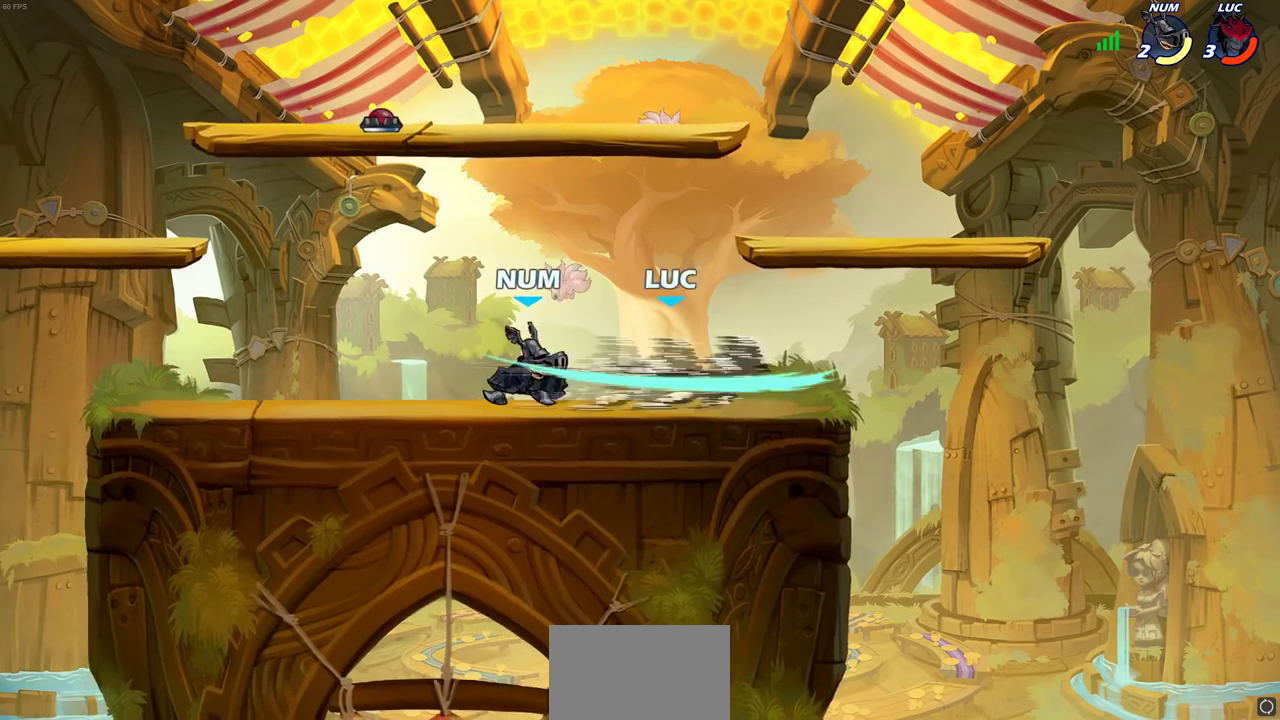
{"dt_ms": 300, "buttons": [], "left_stick": "right", "right_stick": "center", "events": [[217, "left_stick", "right"]]}
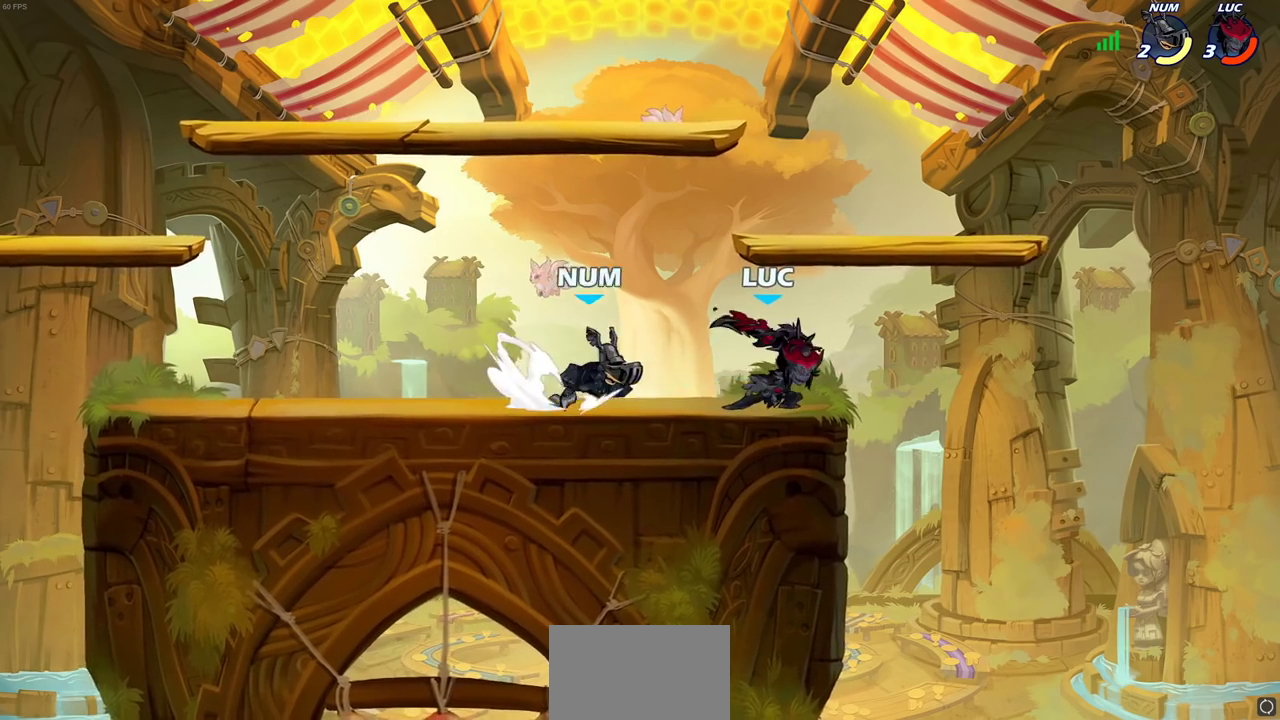
{"dt_ms": 700, "buttons": ["R2"], "left_stick": "right", "right_stick": "center", "events": [[100, "CROSS", "down"], [167, "R2", "down"], [183, "left_stick", "up-right"], [300, "CROSS", "up"], [367, "R2", "up"], [417, "left_stick", "center"], [483, "left_stick", "right"], [567, "R2", "down"]]}
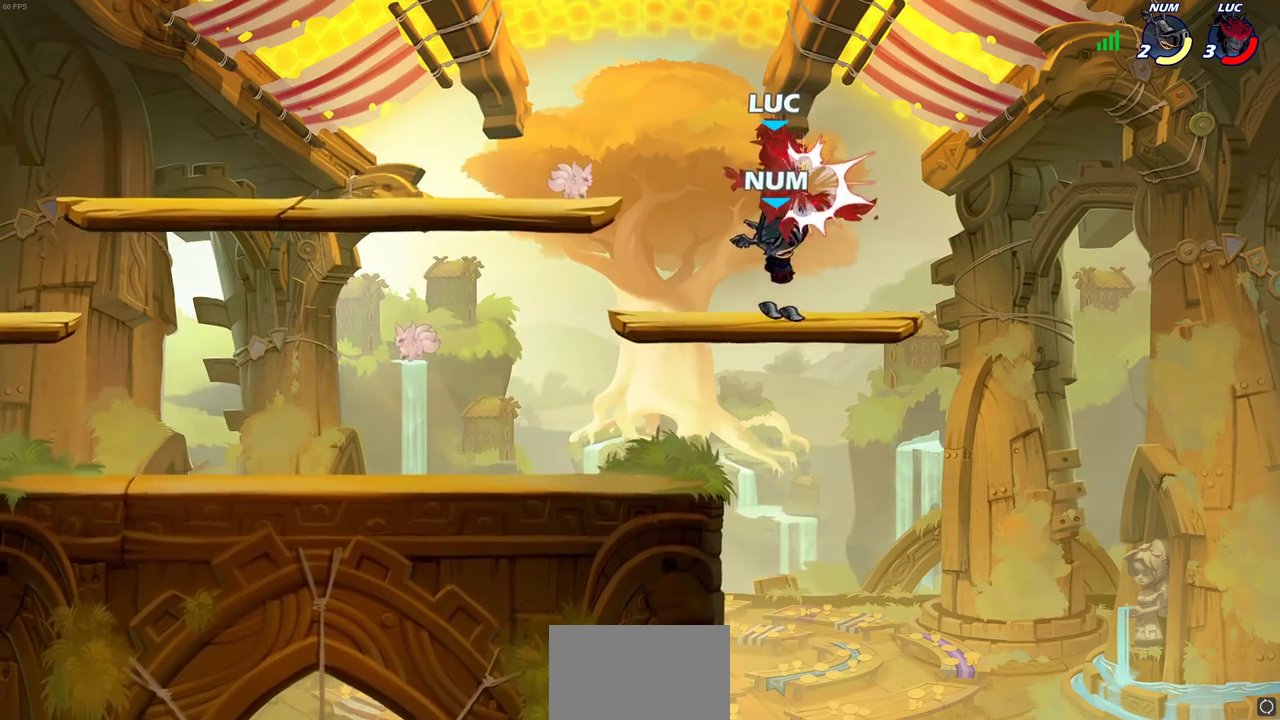
{"dt_ms": 700, "buttons": [], "left_stick": "left", "right_stick": "center", "events": [[17, "left_stick", "up-right"], [83, "left_stick", "up-left"], [217, "R2", "up"], [250, "left_stick", "center"], [483, "left_stick", "left"]]}
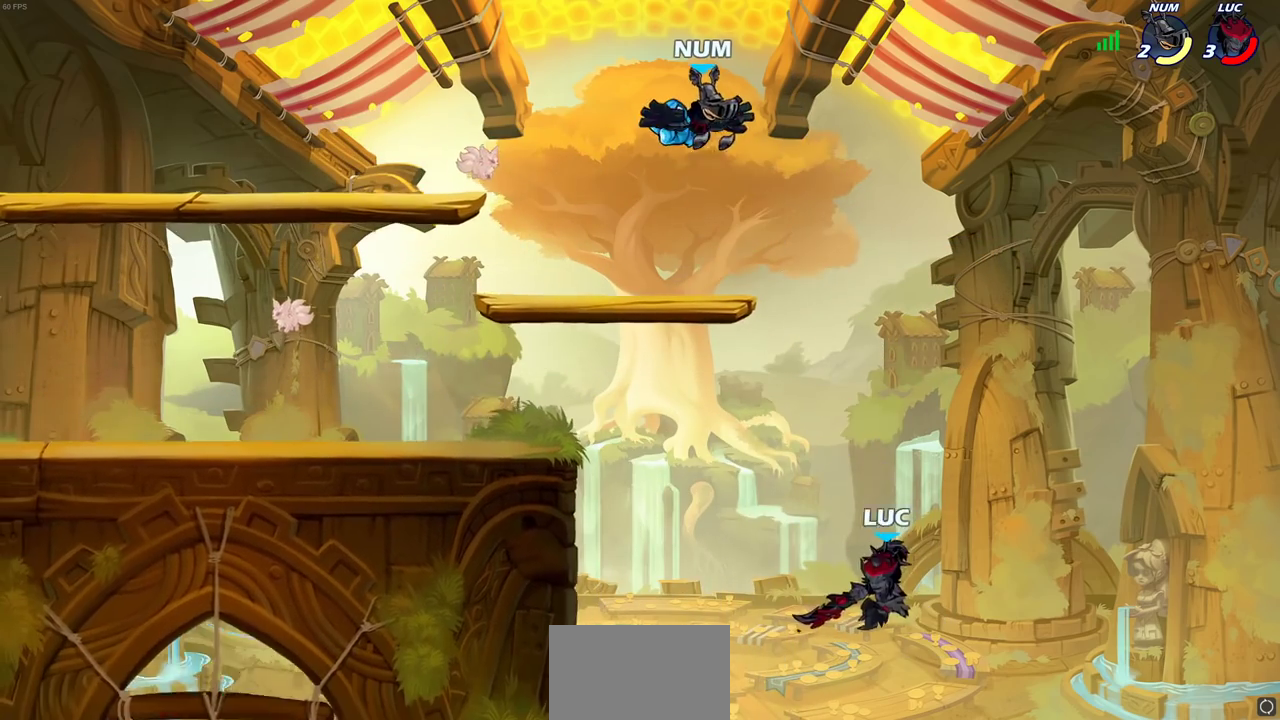
{"dt_ms": 300, "buttons": [], "left_stick": "left", "right_stick": "center", "events": [[33, "CROSS", "down"], [133, "CIRCLE", "down"], [183, "CIRCLE", "up"], [183, "CROSS", "up"], [200, "left_stick", "right"], [283, "left_stick", "left"]]}
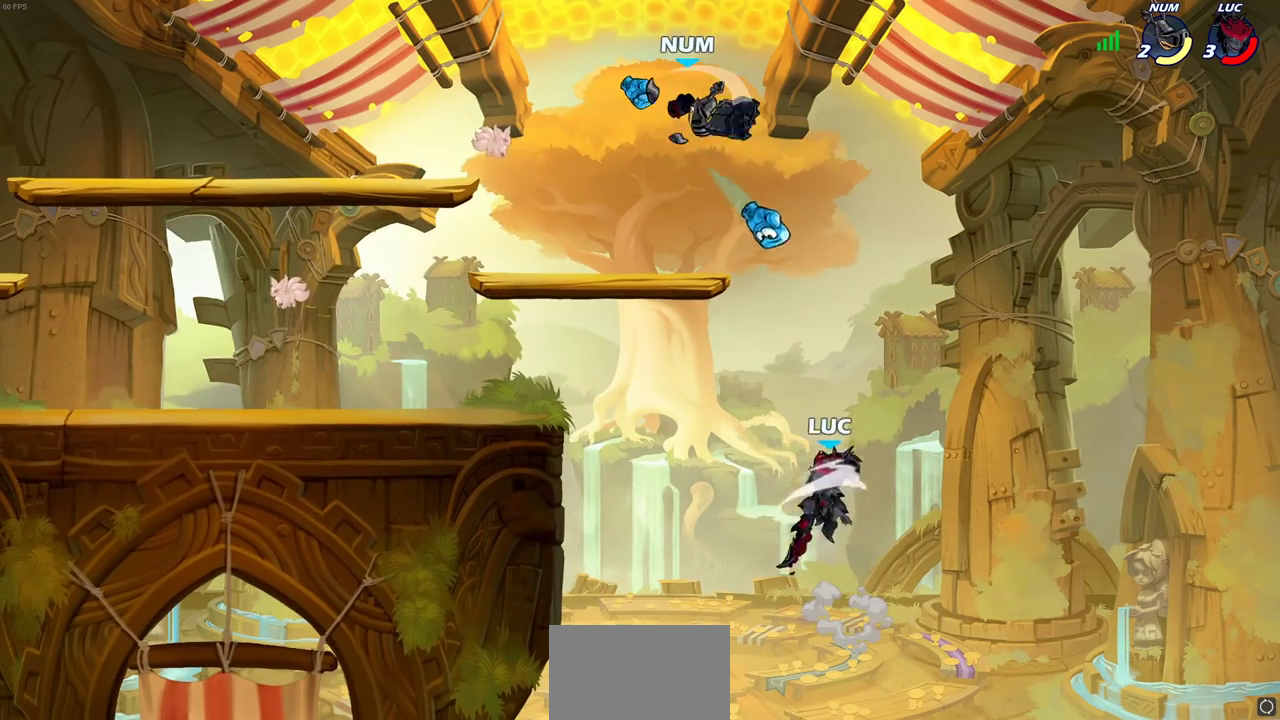
{"dt_ms": 500, "buttons": [], "left_stick": "down-left", "right_stick": "center", "events": [[33, "left_stick", "down-left"]]}
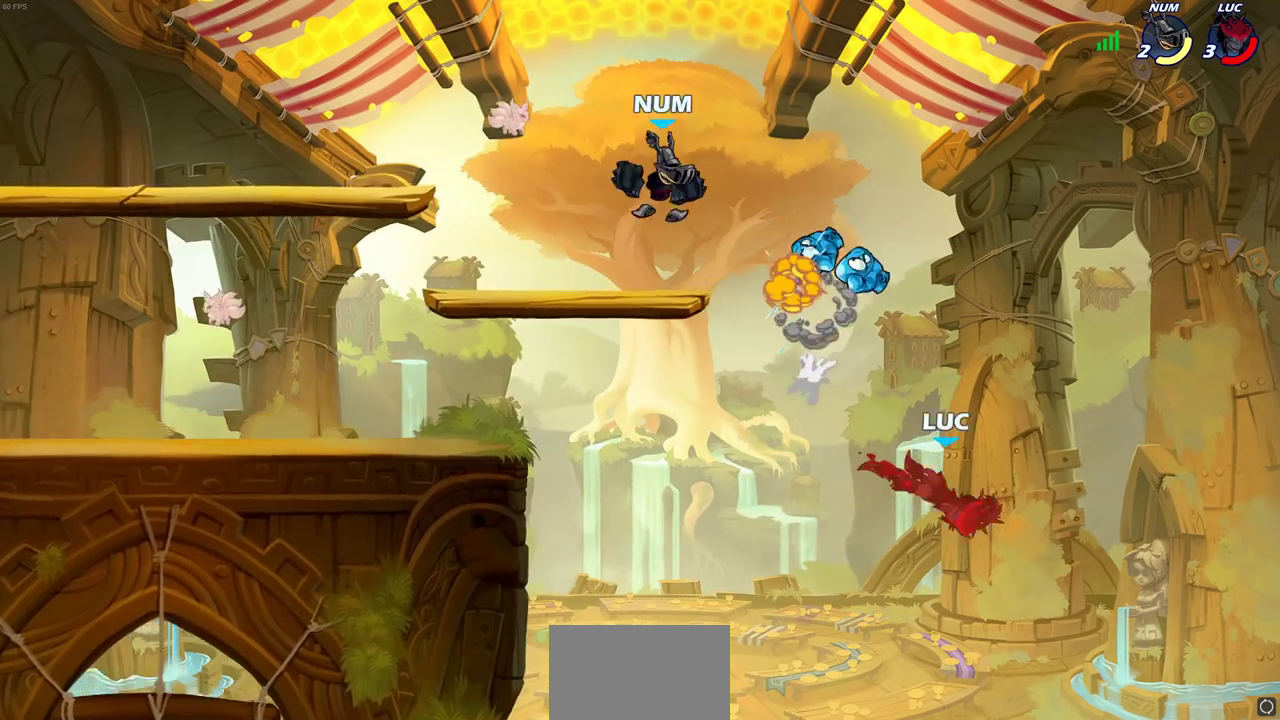
{"dt_ms": 500, "buttons": [], "left_stick": "down-left", "right_stick": "center", "events": []}
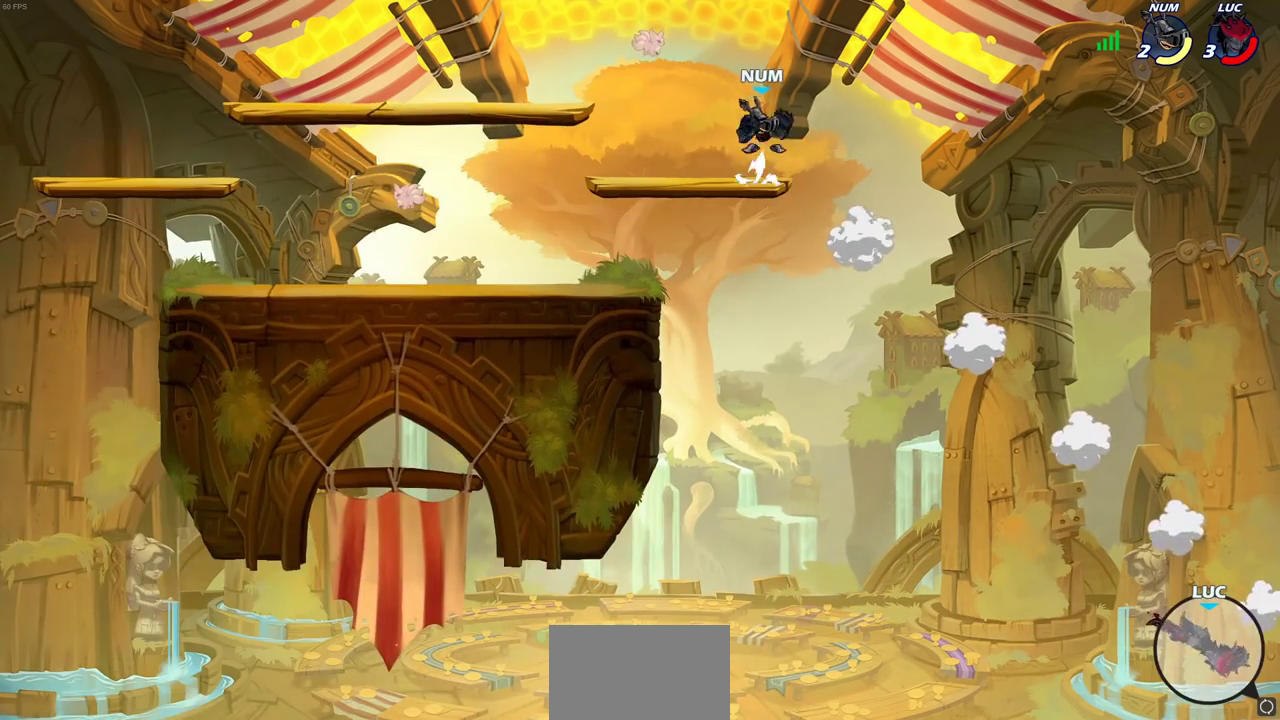
{"dt_ms": 500, "buttons": [], "left_stick": "left", "right_stick": "center", "events": [[333, "left_stick", "left"]]}
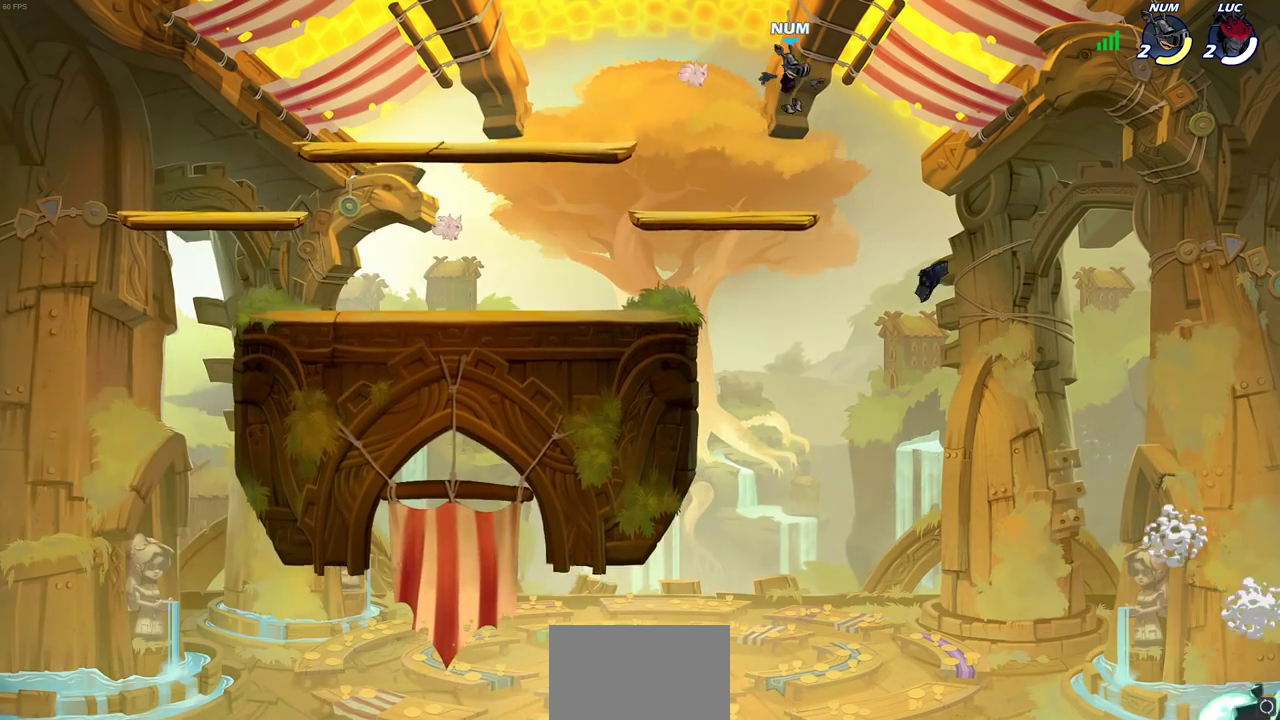
{"dt_ms": 400, "buttons": [], "left_stick": "center", "right_stick": "center", "events": [[200, "left_stick", "up-left"], [350, "left_stick", "center"]]}
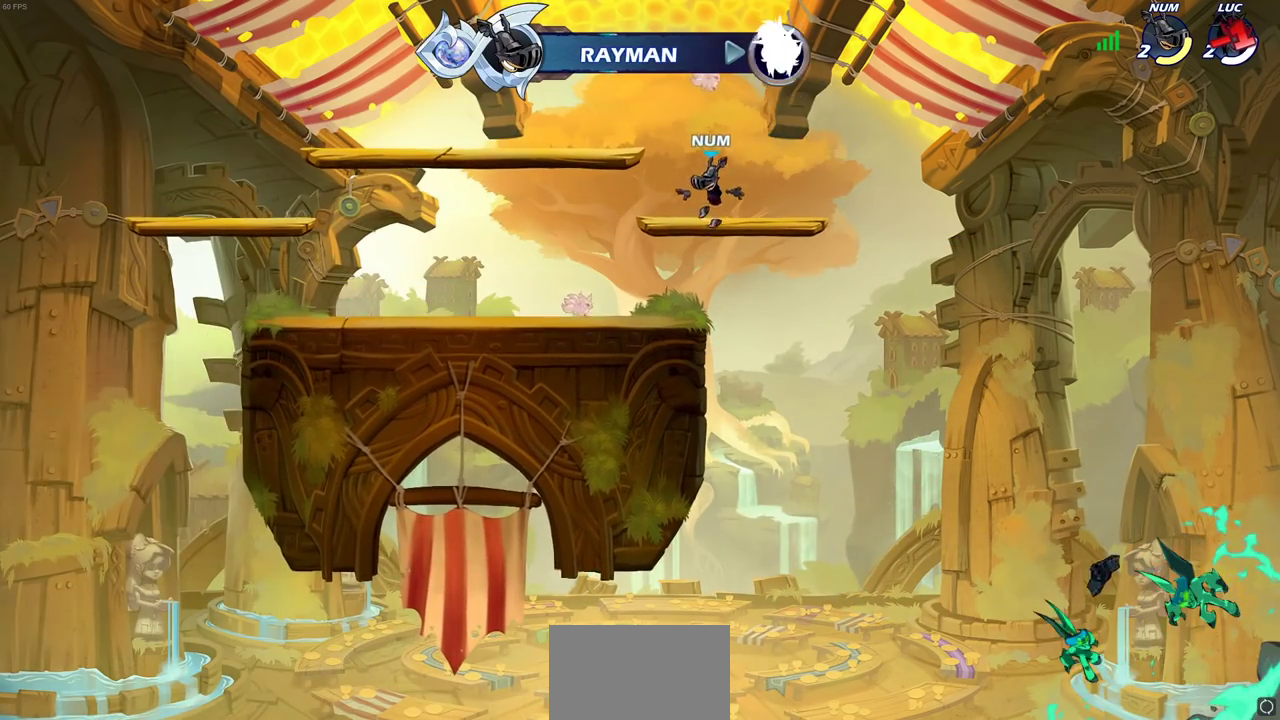
{"dt_ms": 600, "buttons": [], "left_stick": "center", "right_stick": "center", "events": []}
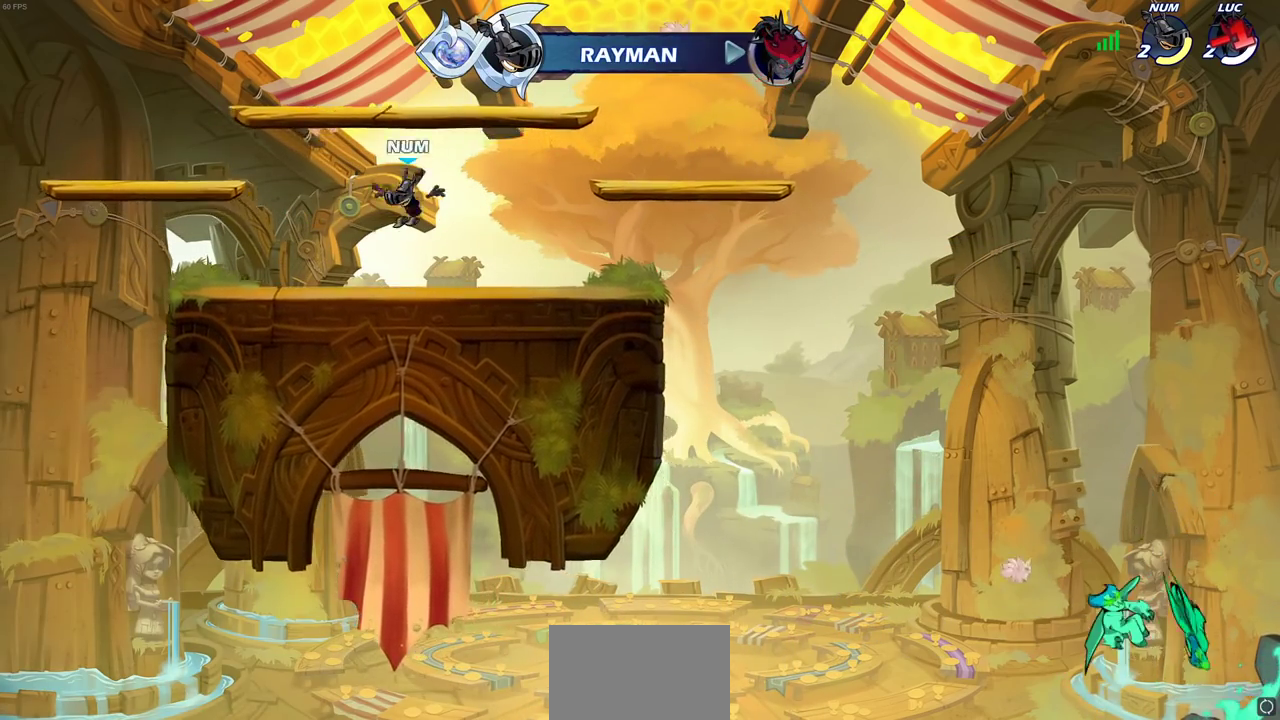
{"dt_ms": 500, "buttons": [], "left_stick": "center", "right_stick": "center", "events": []}
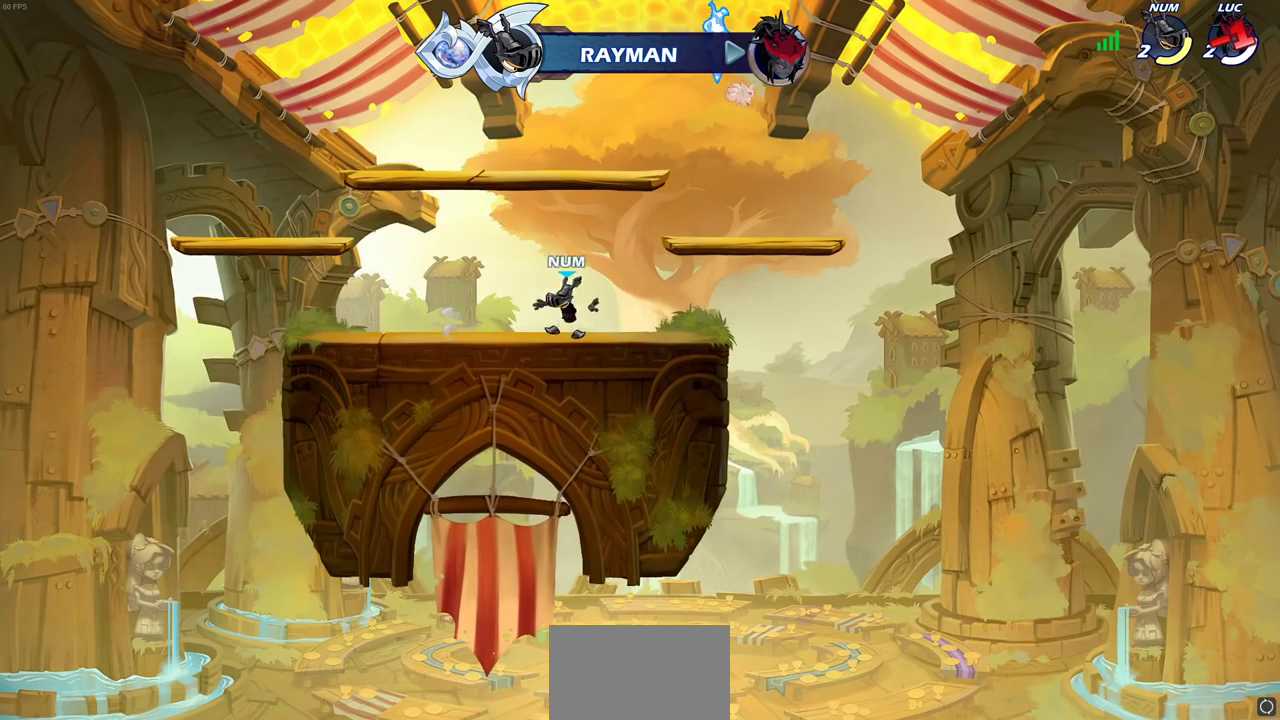
{"dt_ms": 500, "buttons": [], "left_stick": "center", "right_stick": "center", "events": []}
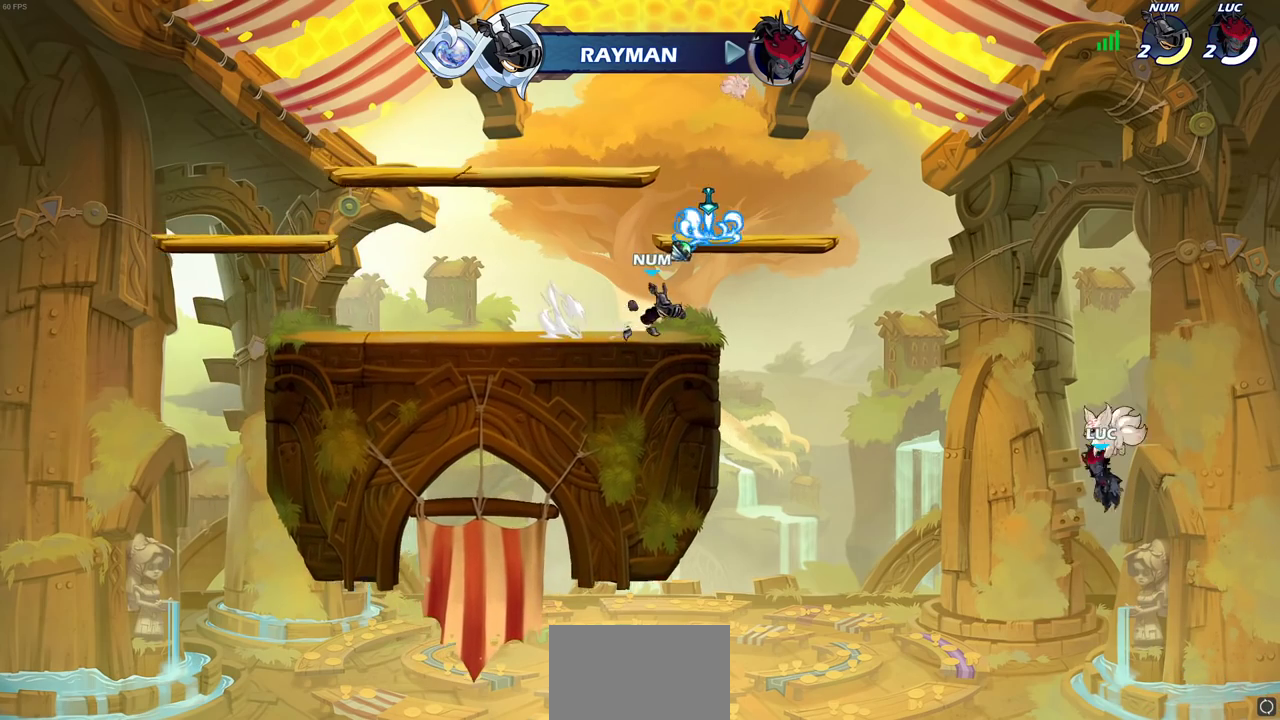
{"dt_ms": 500, "buttons": [], "left_stick": "center", "right_stick": "center", "events": []}
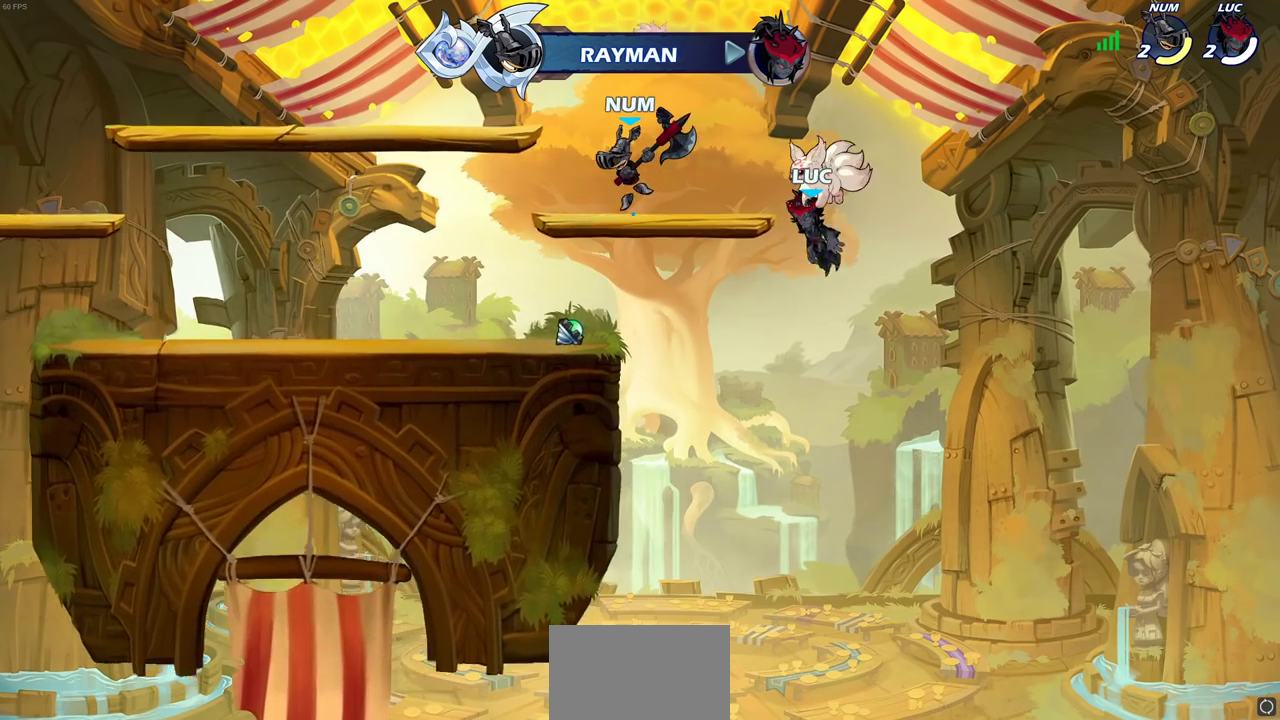
{"dt_ms": 400, "buttons": [], "left_stick": "center", "right_stick": "center", "events": []}
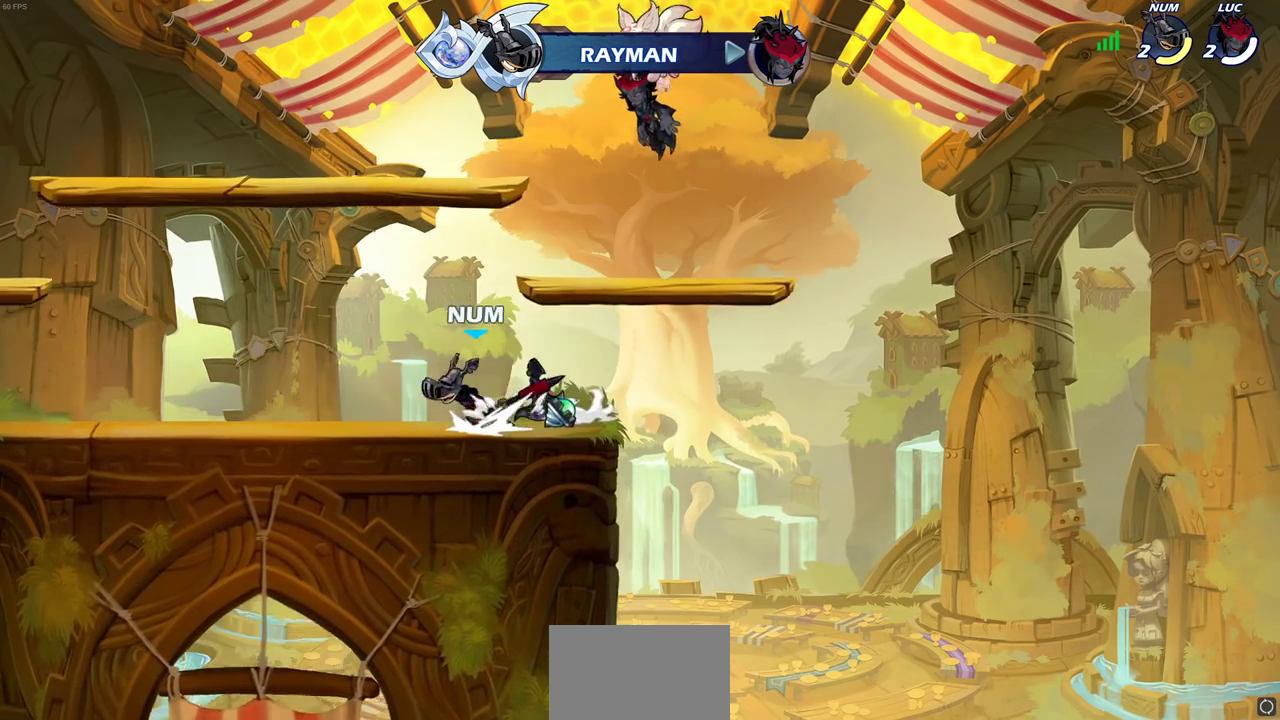
{"dt_ms": 700, "buttons": [], "left_stick": "center", "right_stick": "center", "events": []}
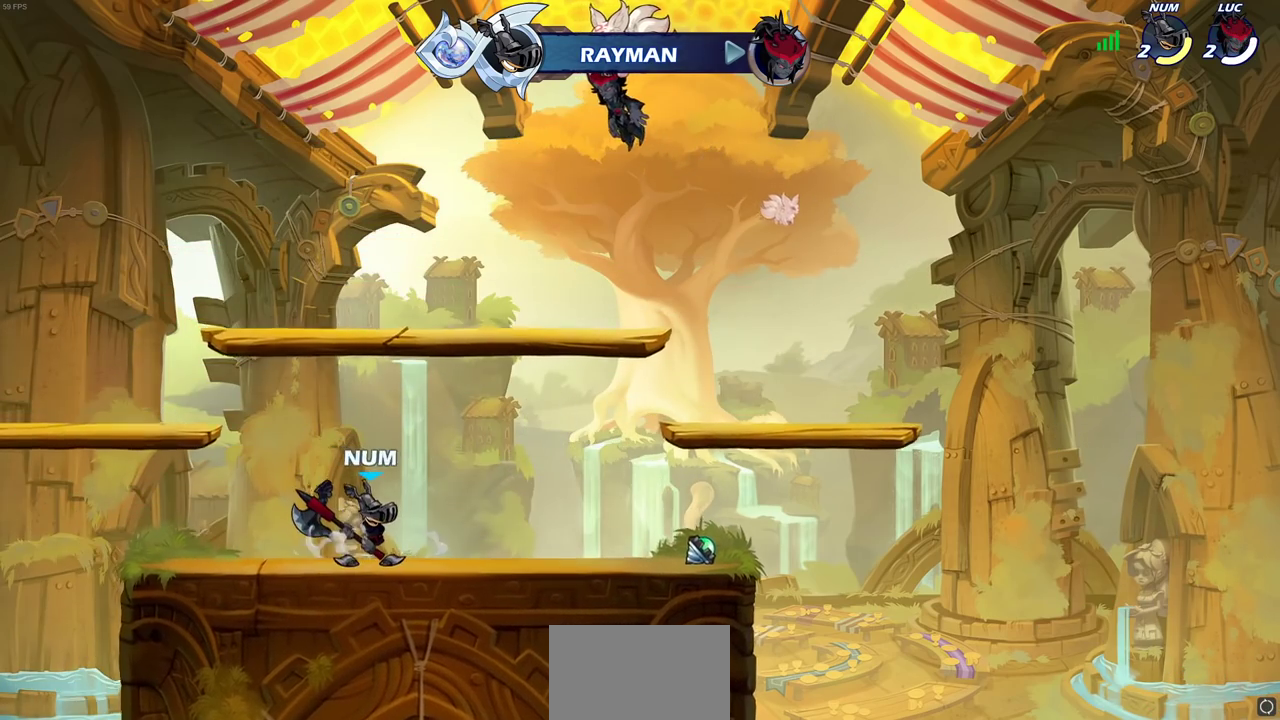
{"dt_ms": 400, "buttons": ["SELECT"], "left_stick": "center", "right_stick": "center", "events": [[383, "SELECT", "down"]]}
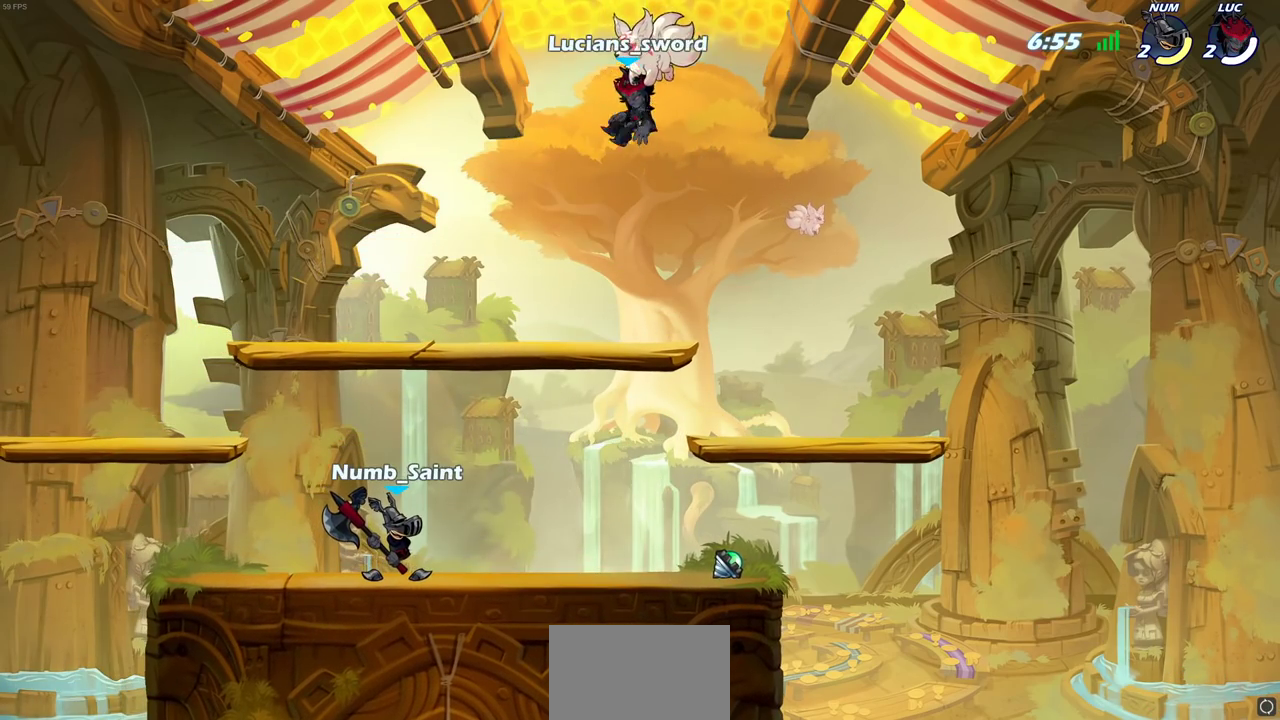
{"dt_ms": 700, "buttons": [], "left_stick": "center", "right_stick": "center", "events": [[400, "SELECT", "up"]]}
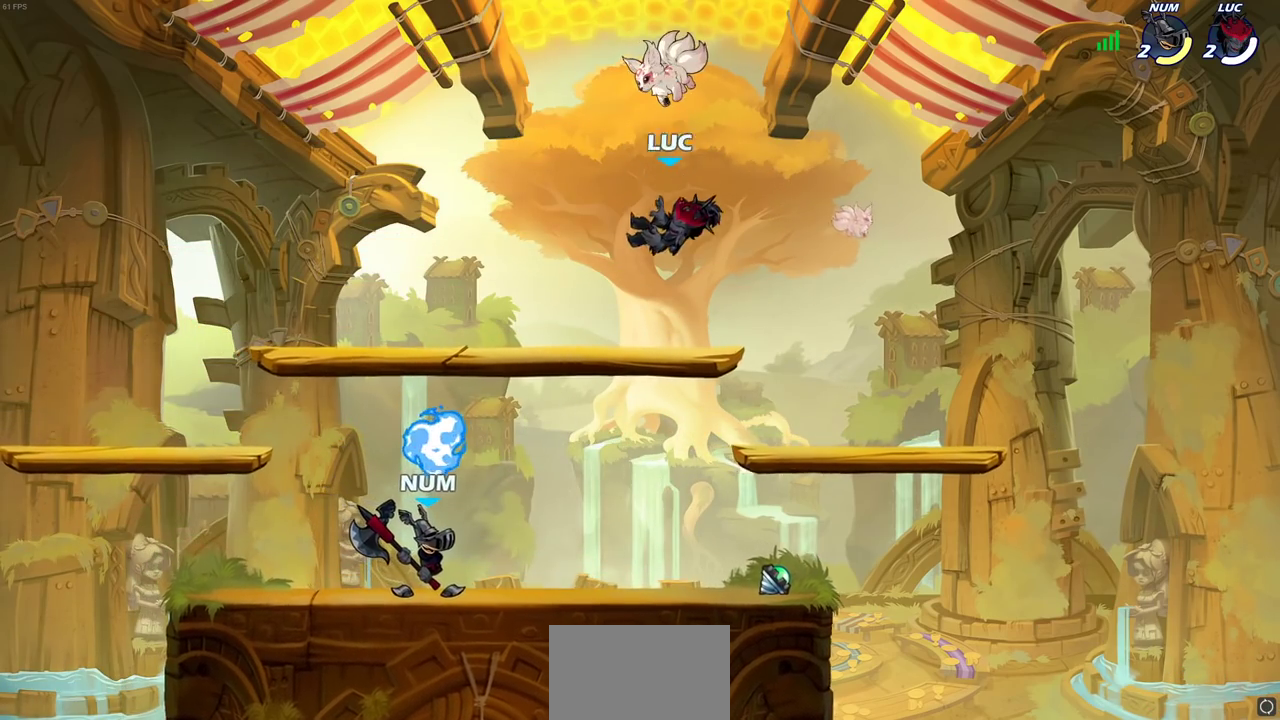
{"dt_ms": 300, "buttons": [], "left_stick": "down", "right_stick": "center", "events": [[33, "left_stick", "down"]]}
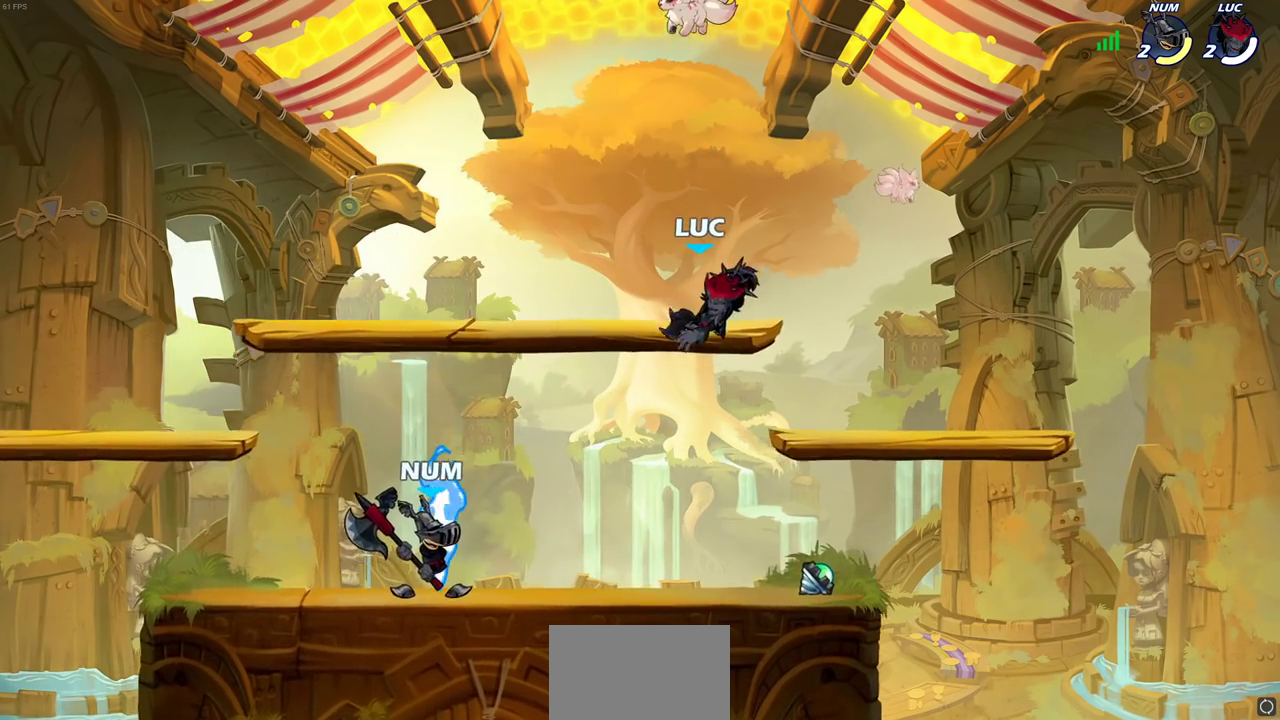
{"dt_ms": 500, "buttons": ["R1"], "left_stick": "left", "right_stick": "center", "events": [[83, "left_stick", "down-right"], [367, "left_stick", "left"], [450, "R1", "down"]]}
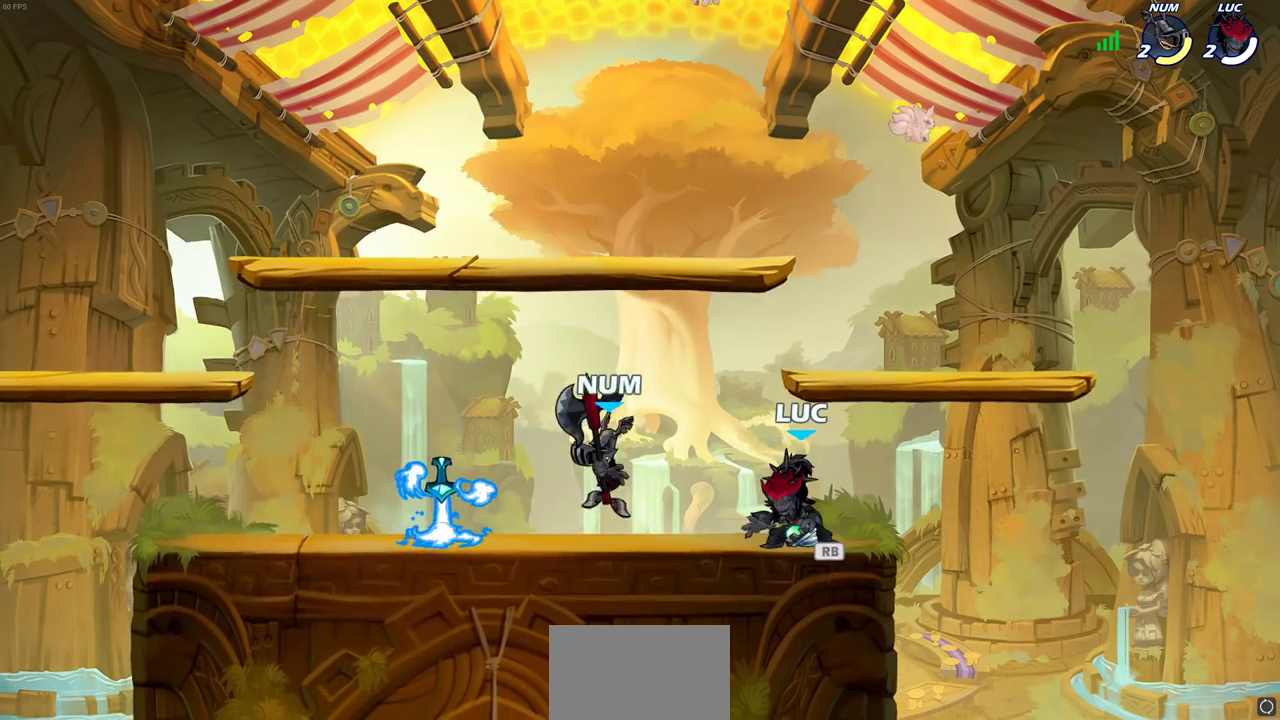
{"dt_ms": 500, "buttons": [], "left_stick": "center", "right_stick": "center", "events": [[17, "left_stick", "center"], [33, "R1", "up"], [233, "CROSS", "down"], [267, "left_stick", "left"], [317, "CROSS", "up"], [383, "left_stick", "center"]]}
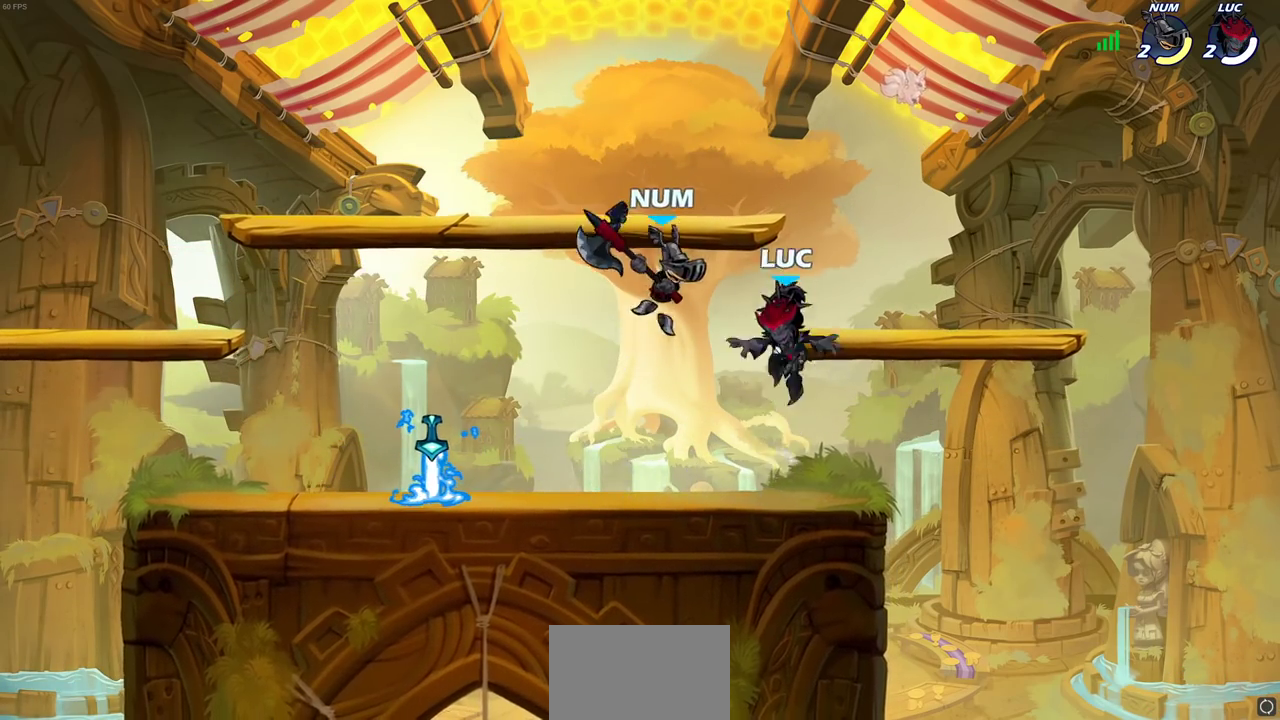
{"dt_ms": 300, "buttons": [], "left_stick": "center", "right_stick": "center", "events": []}
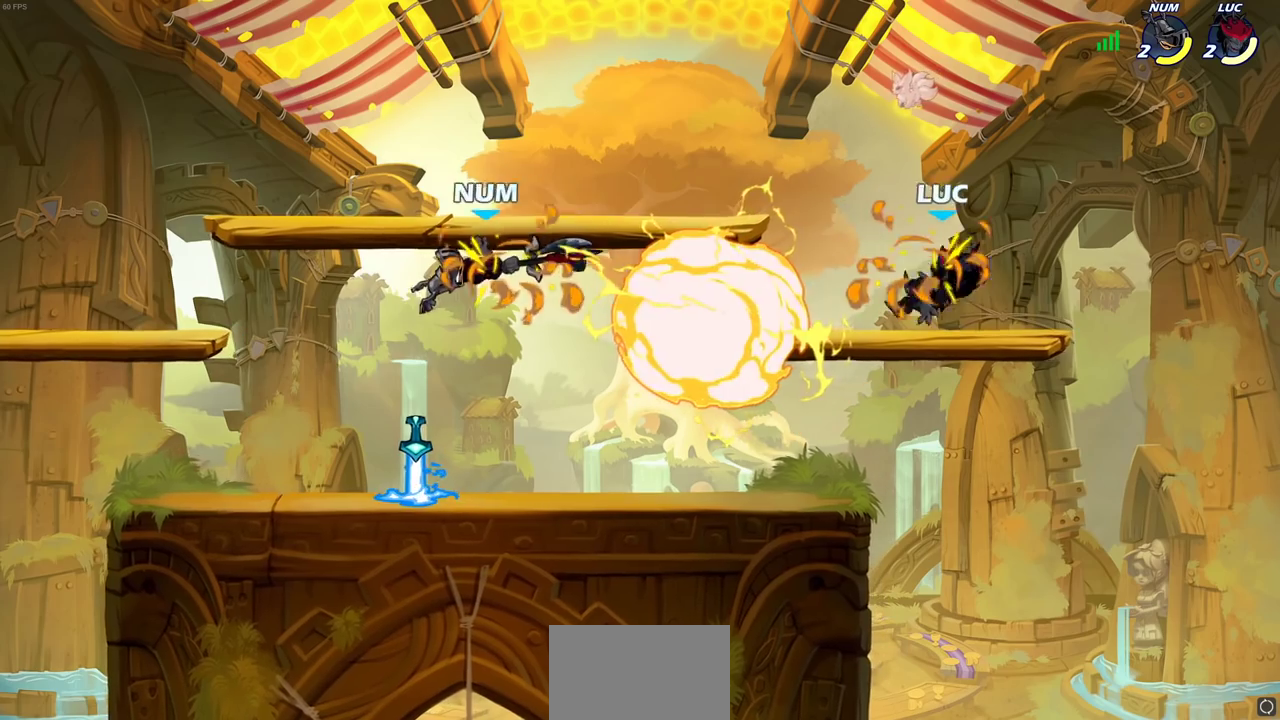
{"dt_ms": 800, "buttons": [], "left_stick": "center", "right_stick": "center", "events": [[33, "left_stick", "left"], [267, "R2", "down"], [417, "R2", "up"], [483, "left_stick", "down-left"], [583, "SQUARE", "down"], [700, "SQUARE", "up"], [750, "left_stick", "center"]]}
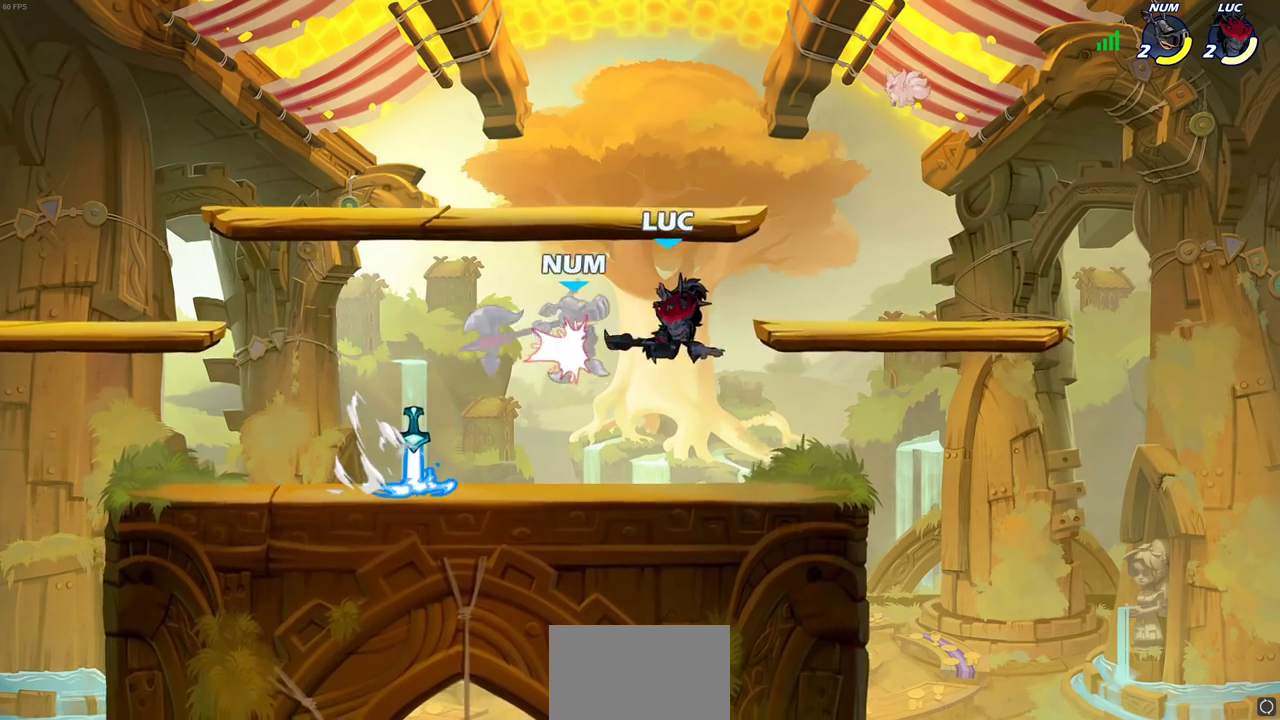
{"dt_ms": 400, "buttons": [], "left_stick": "left", "right_stick": "center", "events": [[250, "CROSS", "down"], [250, "left_stick", "left"], [283, "CIRCLE", "down"], [317, "CROSS", "up"], [383, "CIRCLE", "up"]]}
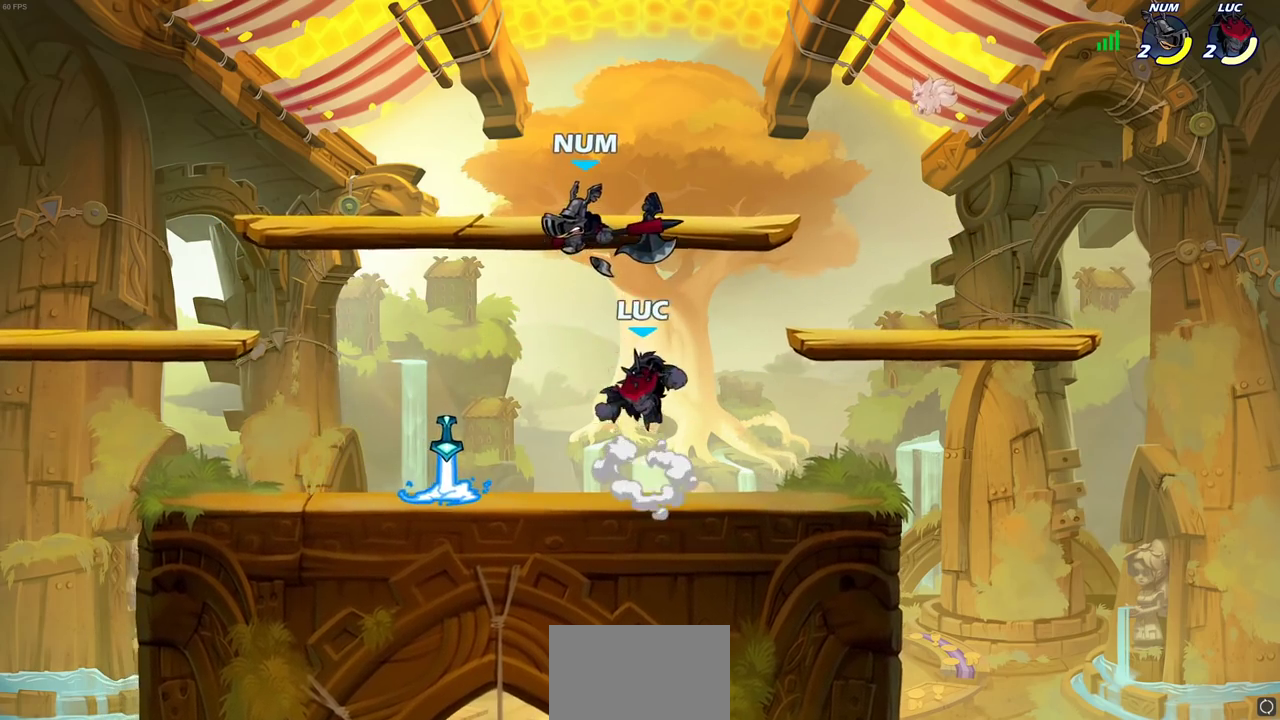
{"dt_ms": 300, "buttons": [], "left_stick": "left", "right_stick": "center", "events": [[33, "left_stick", "center"], [267, "left_stick", "left"]]}